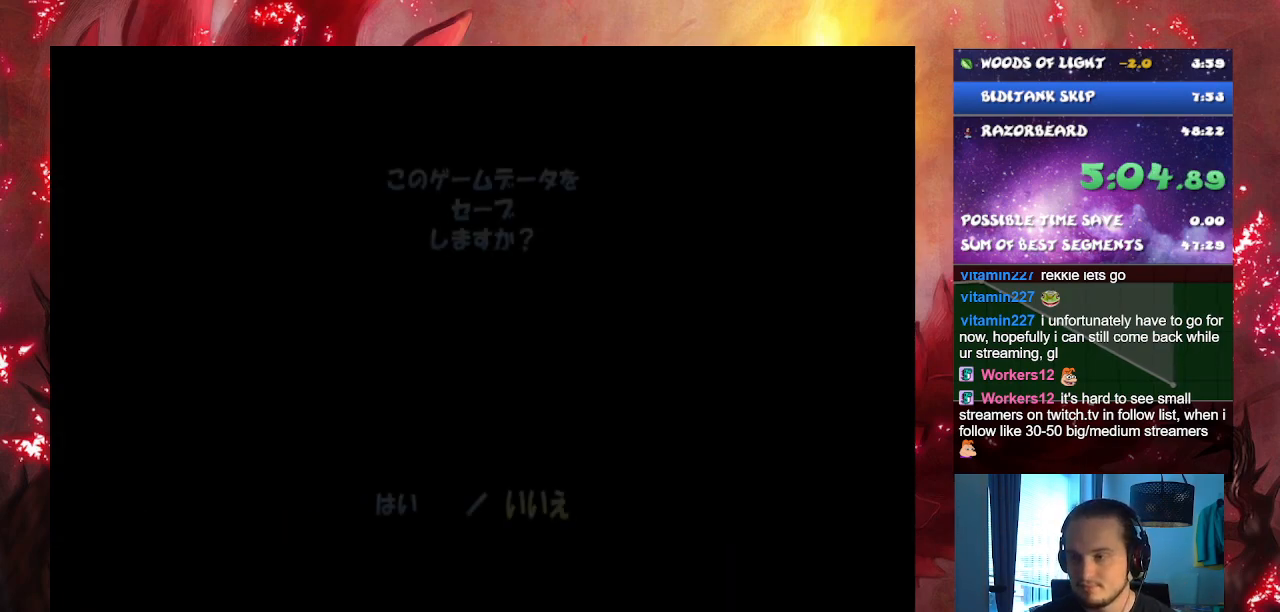
Gameplay with a controller (PlayStation layout); each line is a JSON object with the inputs held at the frame after it. "events" lists button and stick changes between this image and that frame as [ms after this image, input, new state], when the widget could be followed in between. Not read: L3.
{"buttons": [], "left_stick": "center", "right_stick": "center", "events": [[117, "left_stick", "left"], [250, "left_stick", "center"]]}
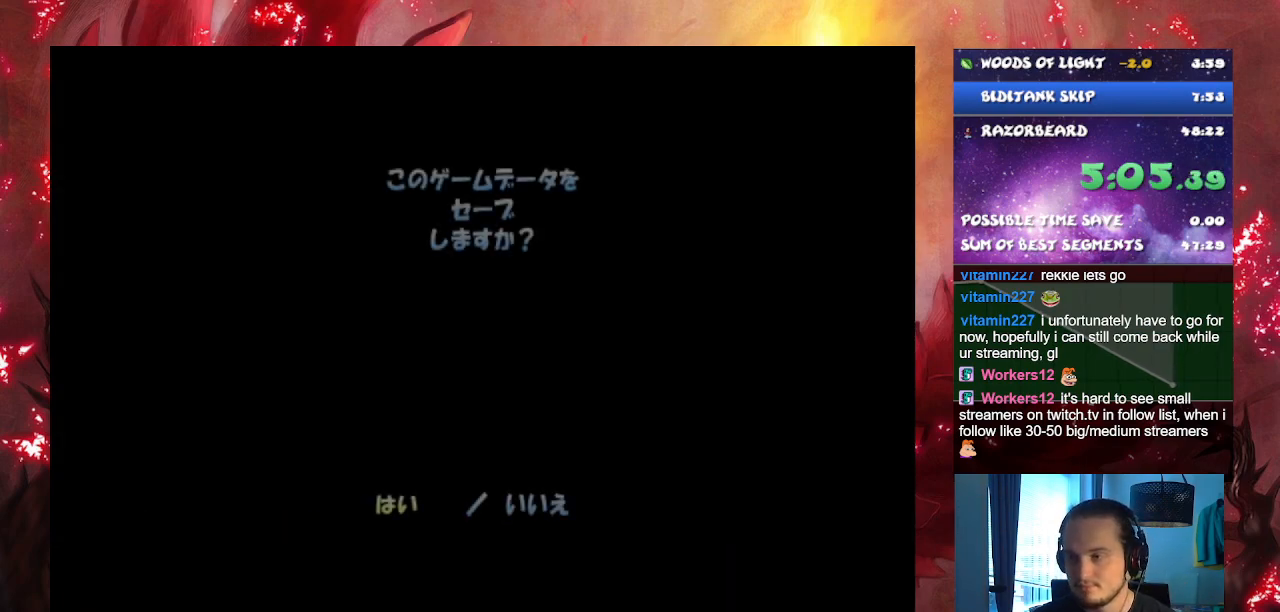
{"buttons": [], "left_stick": "center", "right_stick": "center", "events": [[34, "CROSS", "down"], [167, "CROSS", "up"]]}
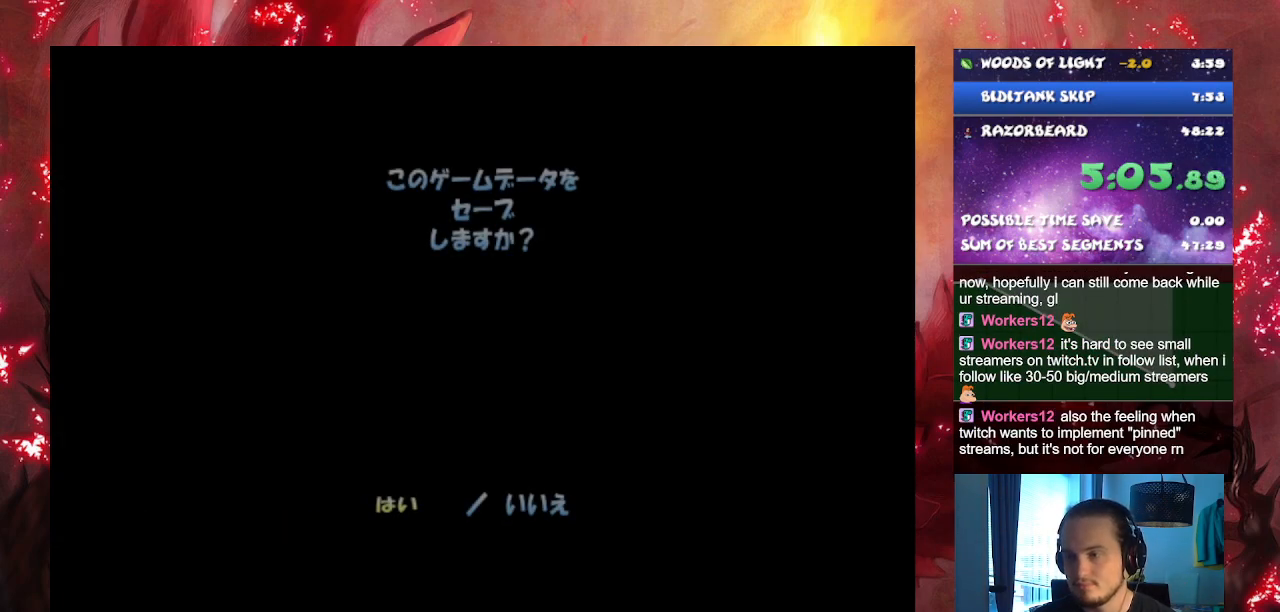
{"buttons": [], "left_stick": "center", "right_stick": "center", "events": [[117, "CROSS", "down"], [167, "CROSS", "up"], [267, "CROSS", "down"], [350, "CROSS", "up"], [417, "CROSS", "down"], [500, "CROSS", "up"]]}
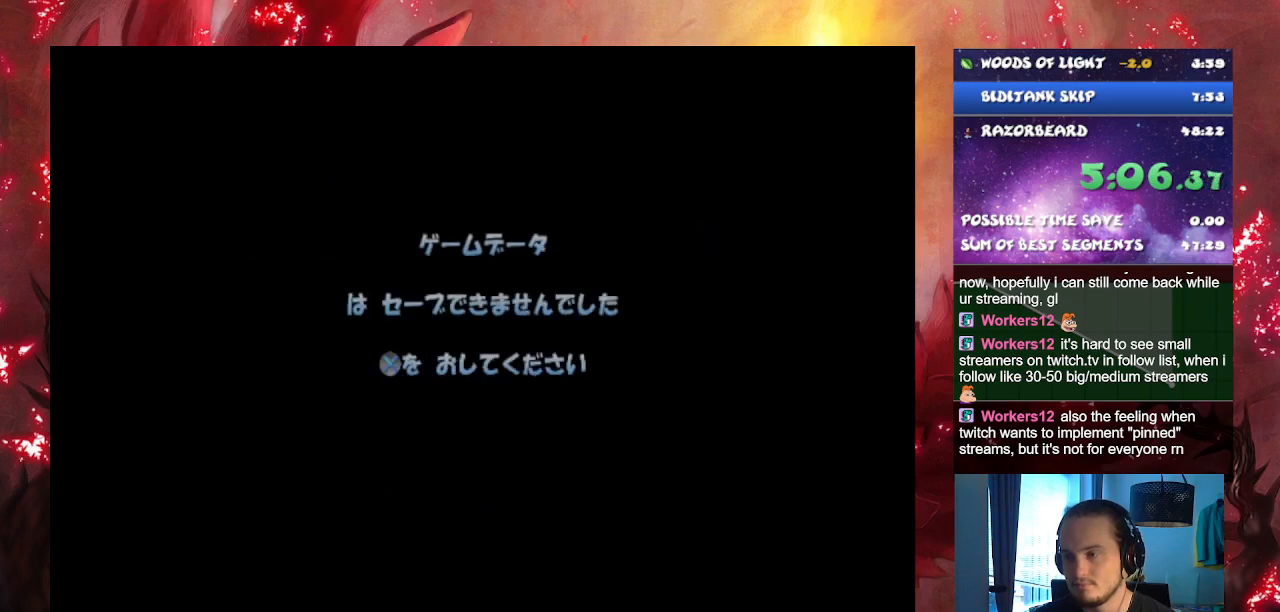
{"buttons": [], "left_stick": "center", "right_stick": "center", "events": [[84, "CROSS", "down"], [134, "CROSS", "up"], [217, "CROSS", "down"], [301, "CROSS", "up"], [351, "CROSS", "down"], [434, "CROSS", "up"]]}
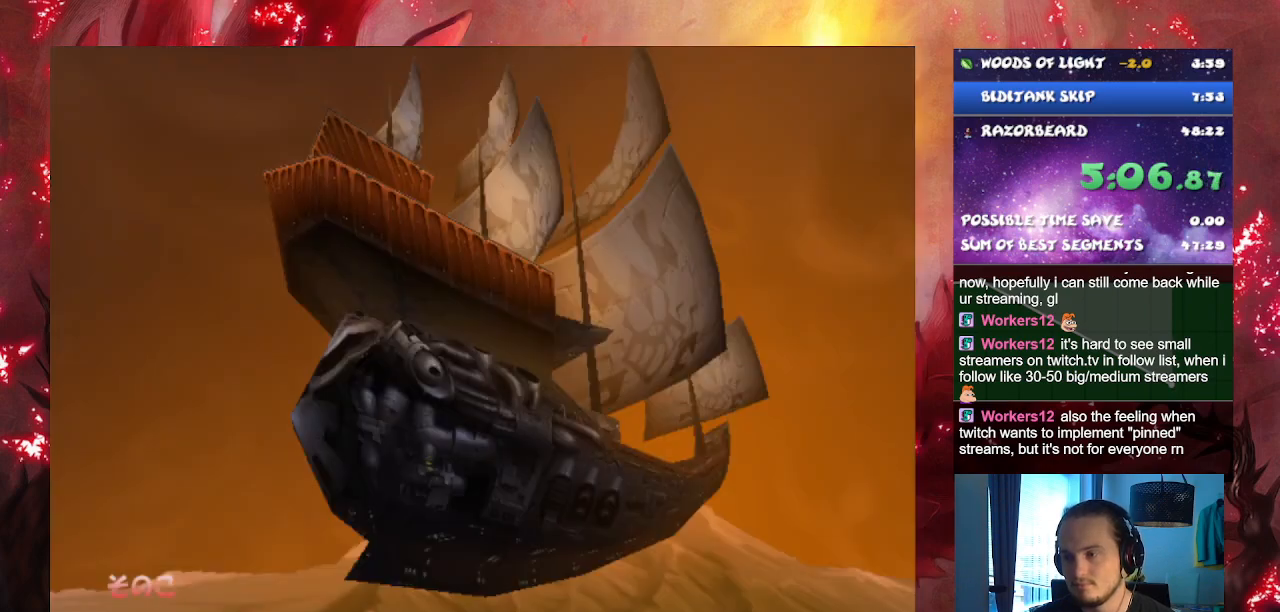
{"buttons": [], "left_stick": "center", "right_stick": "center", "events": []}
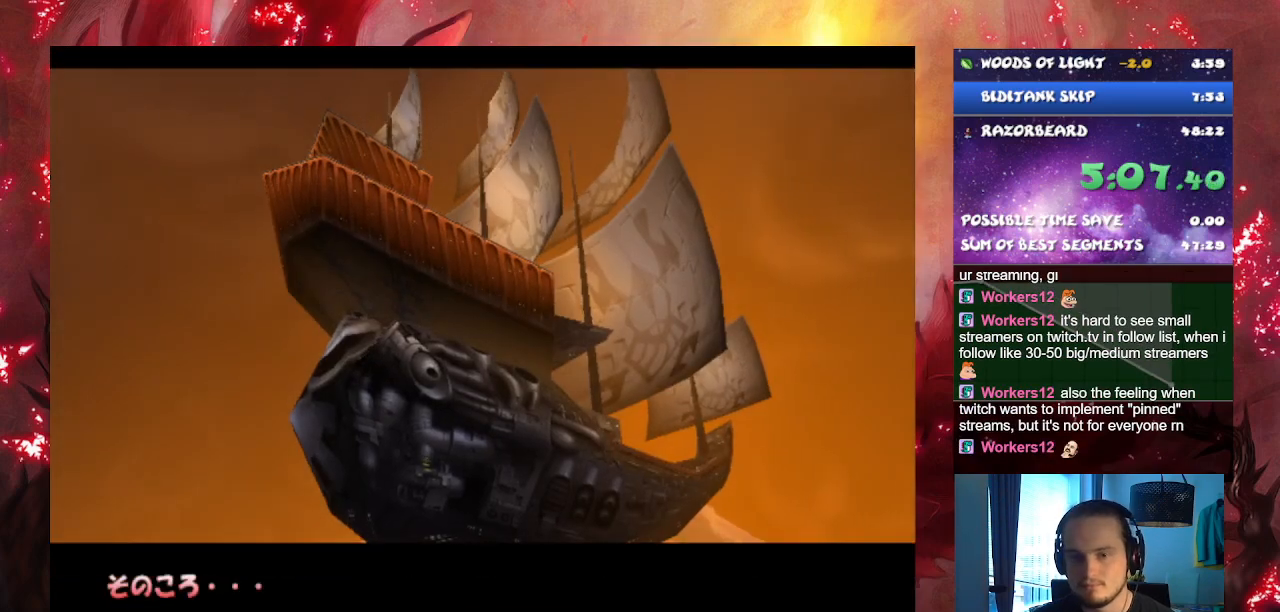
{"buttons": [], "left_stick": "center", "right_stick": "center", "events": []}
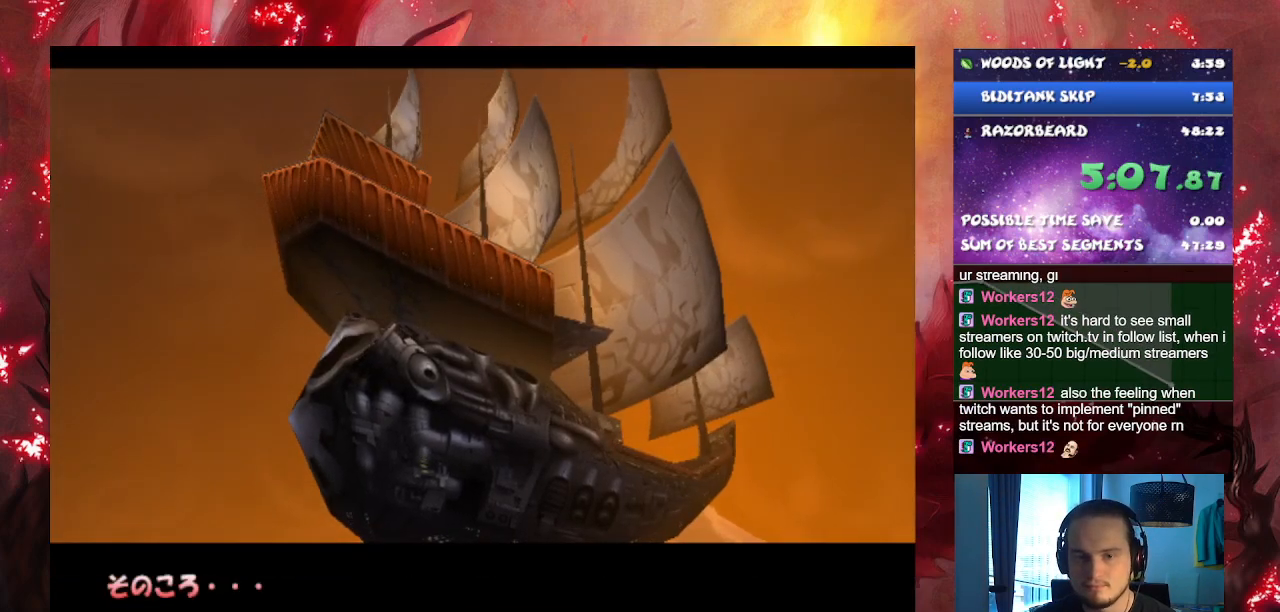
{"buttons": [], "left_stick": "center", "right_stick": "center", "events": []}
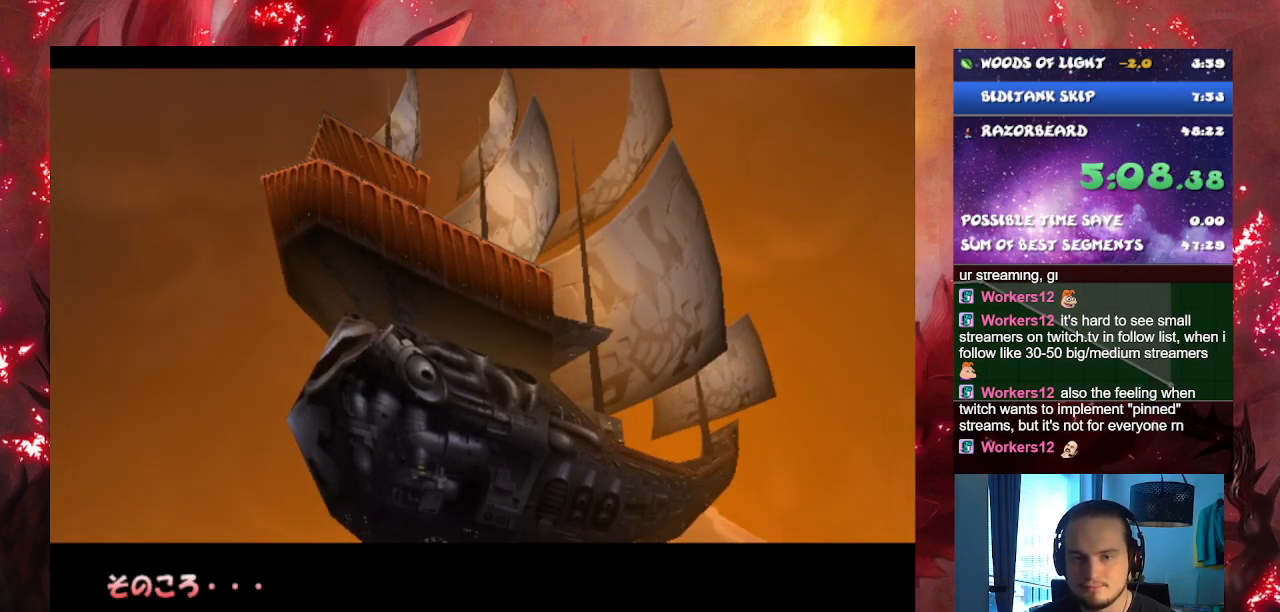
{"buttons": [], "left_stick": "center", "right_stick": "center", "events": []}
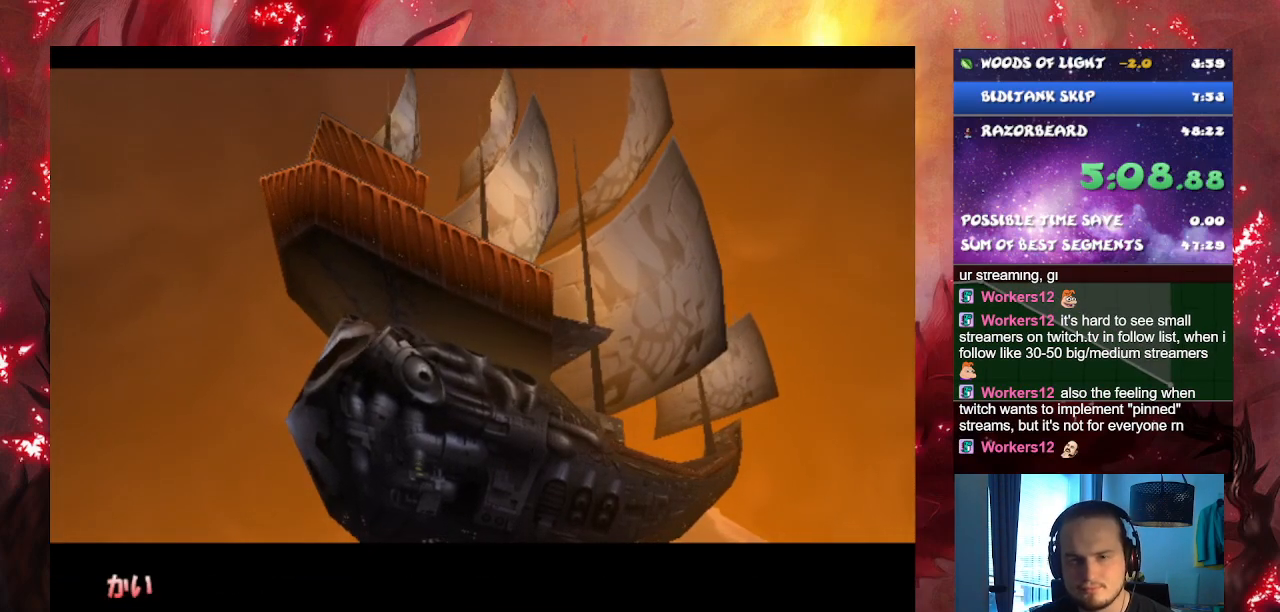
{"buttons": [], "left_stick": "center", "right_stick": "center", "events": []}
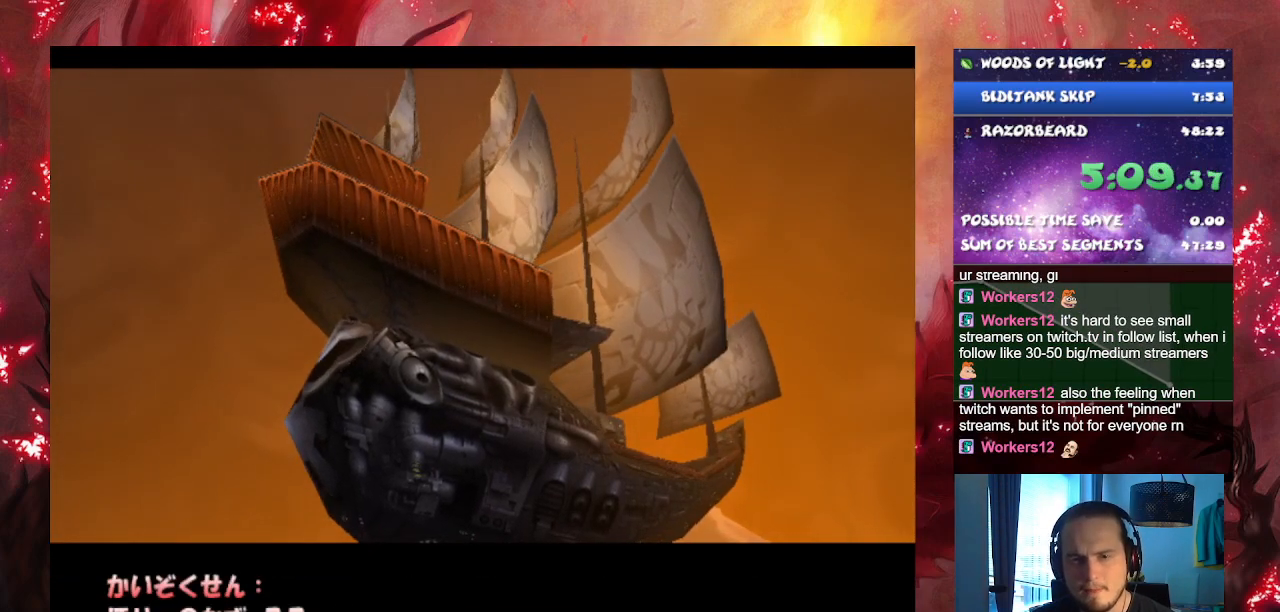
{"buttons": [], "left_stick": "center", "right_stick": "center", "events": []}
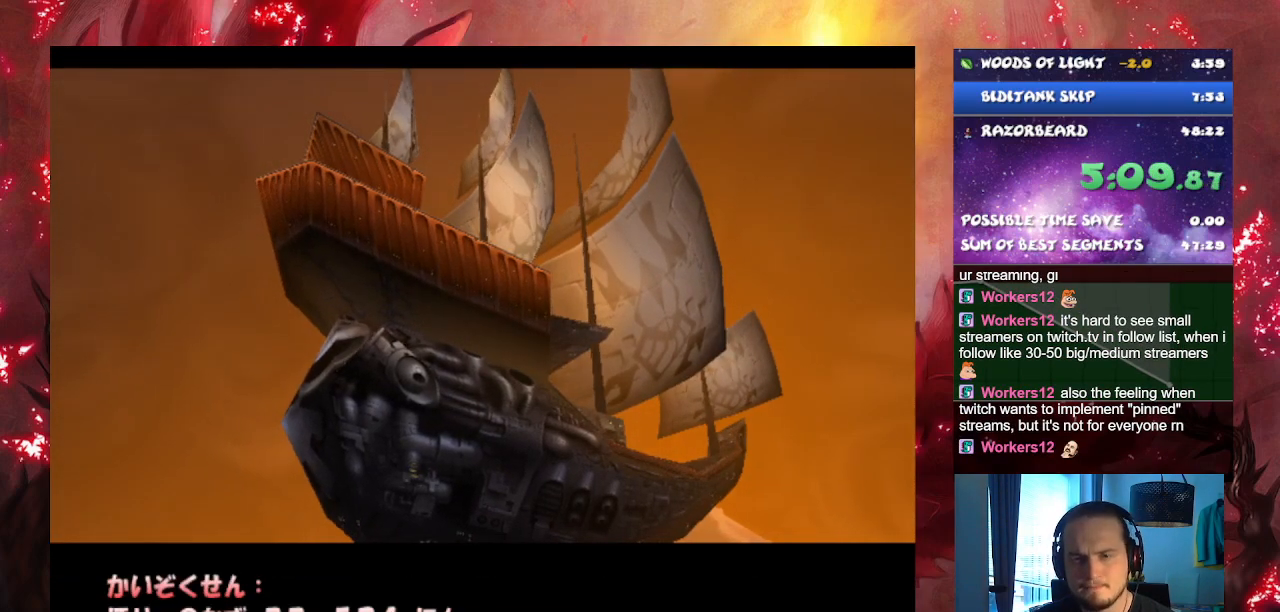
{"buttons": ["CROSS"], "left_stick": "center", "right_stick": "center", "events": [[83, "CROSS", "down"]]}
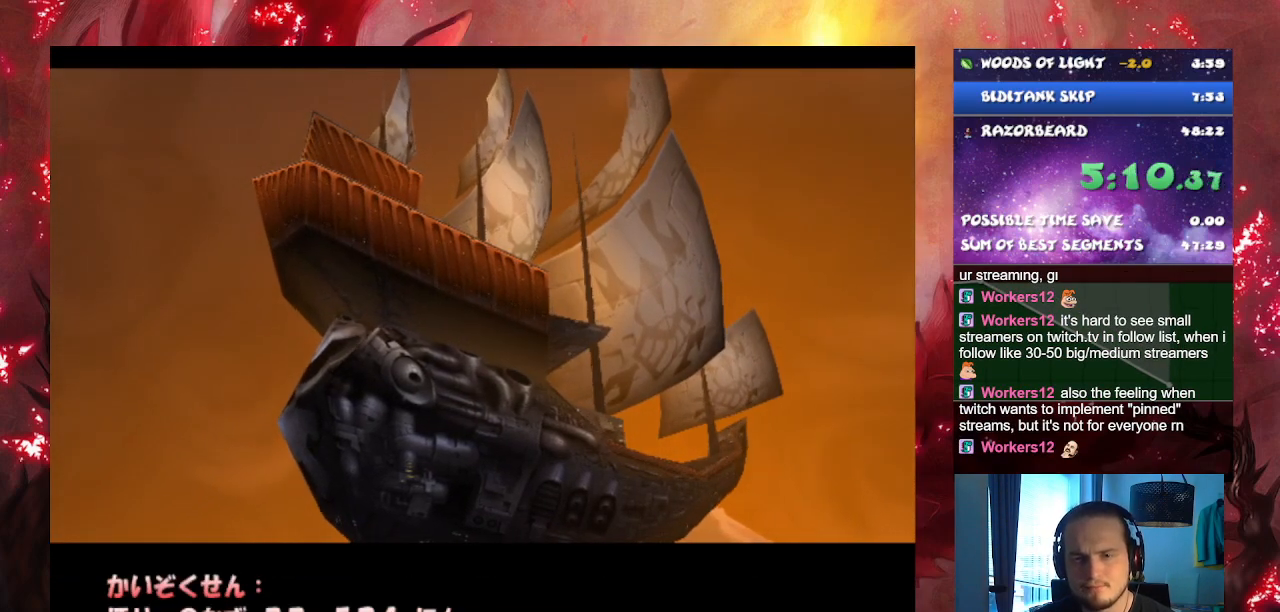
{"buttons": ["CROSS"], "left_stick": "center", "right_stick": "center", "events": []}
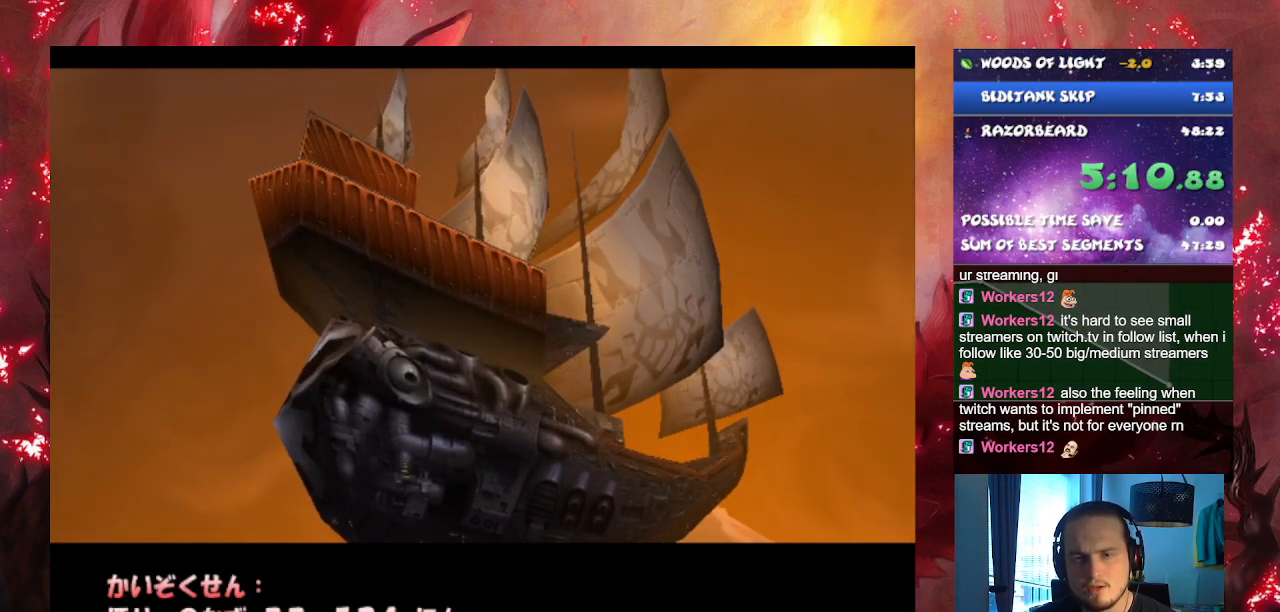
{"buttons": ["CROSS"], "left_stick": "center", "right_stick": "center", "events": []}
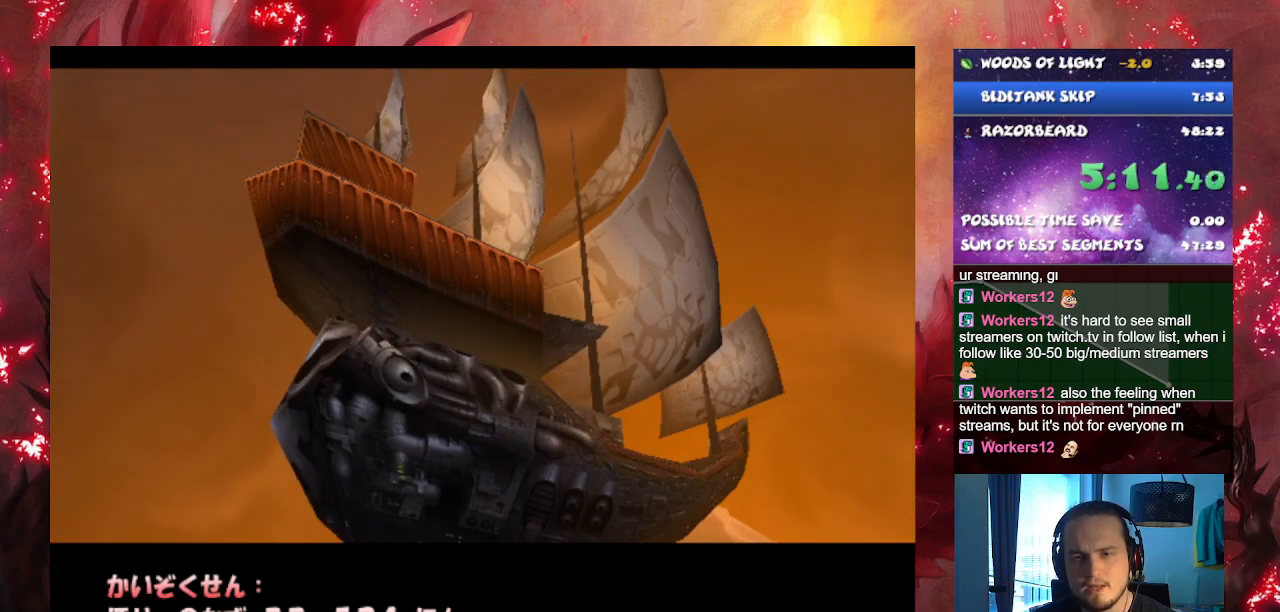
{"buttons": ["CROSS"], "left_stick": "center", "right_stick": "center", "events": []}
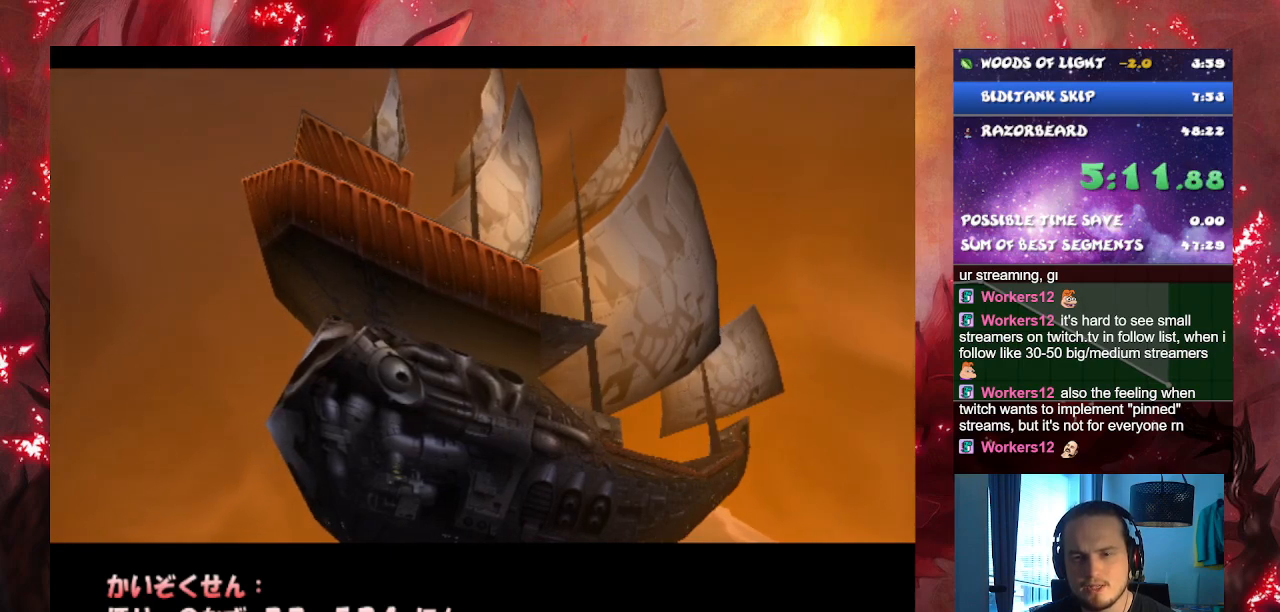
{"buttons": ["CROSS"], "left_stick": "center", "right_stick": "center", "events": []}
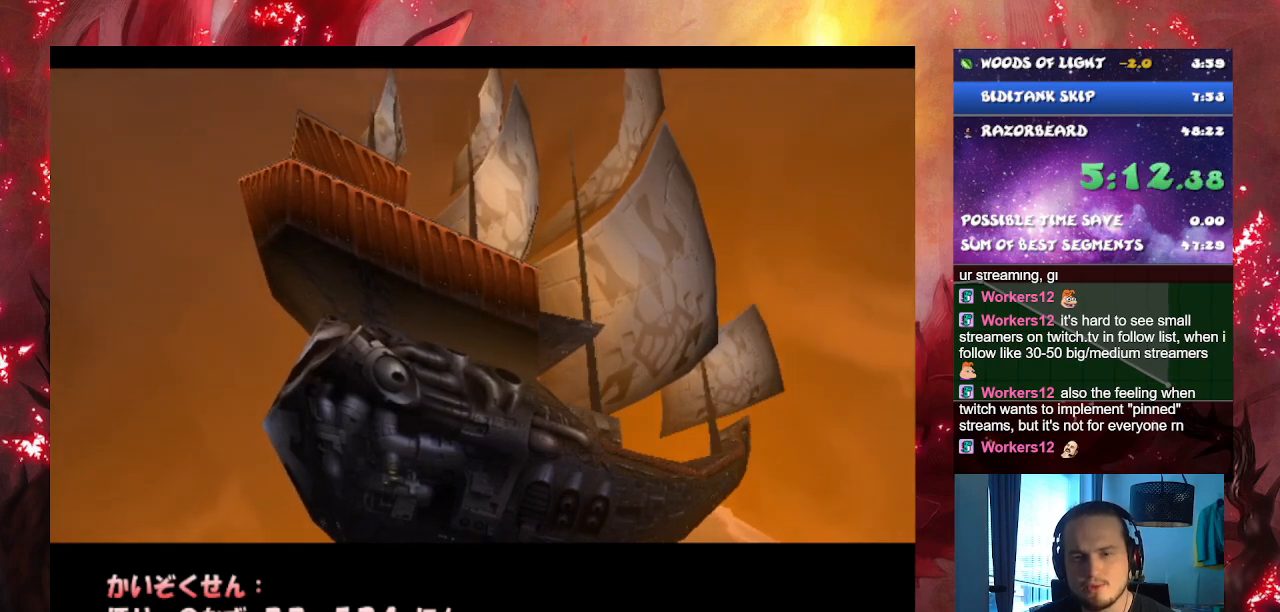
{"buttons": ["CROSS"], "left_stick": "center", "right_stick": "center", "events": []}
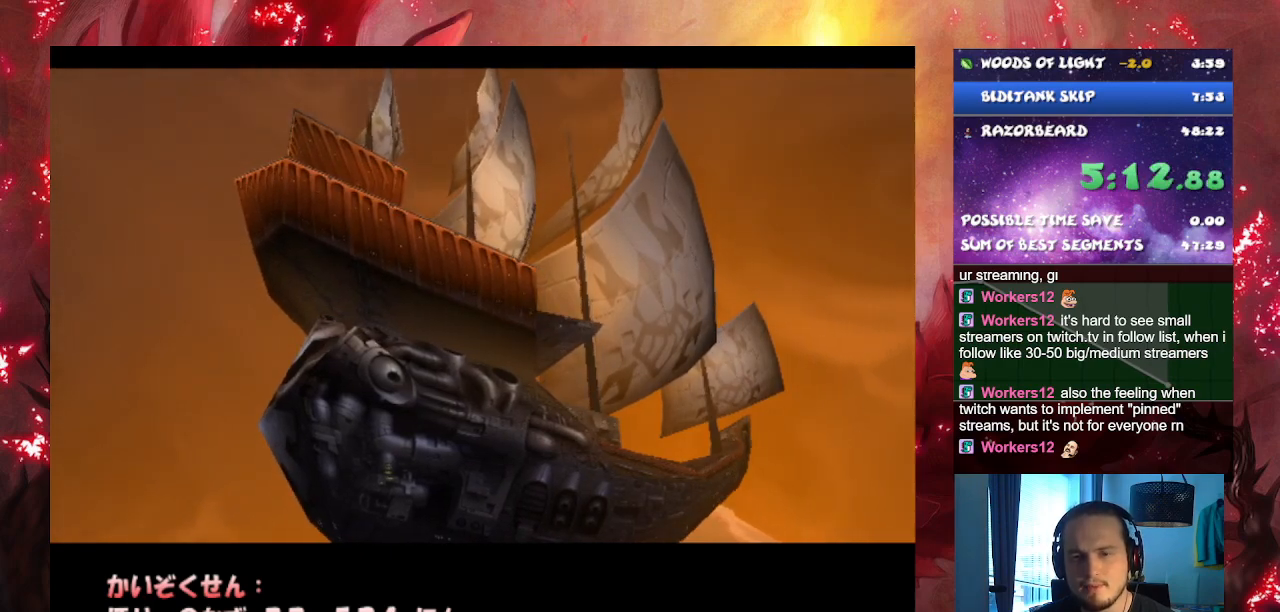
{"buttons": ["CROSS"], "left_stick": "center", "right_stick": "center", "events": []}
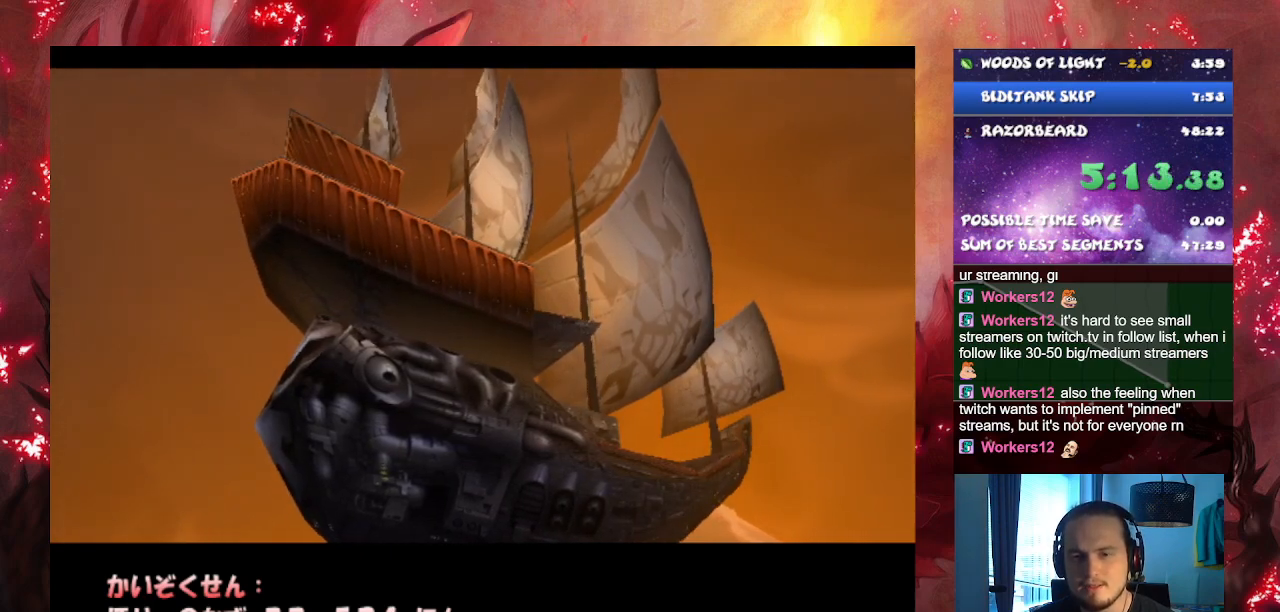
{"buttons": ["CROSS"], "left_stick": "center", "right_stick": "center", "events": []}
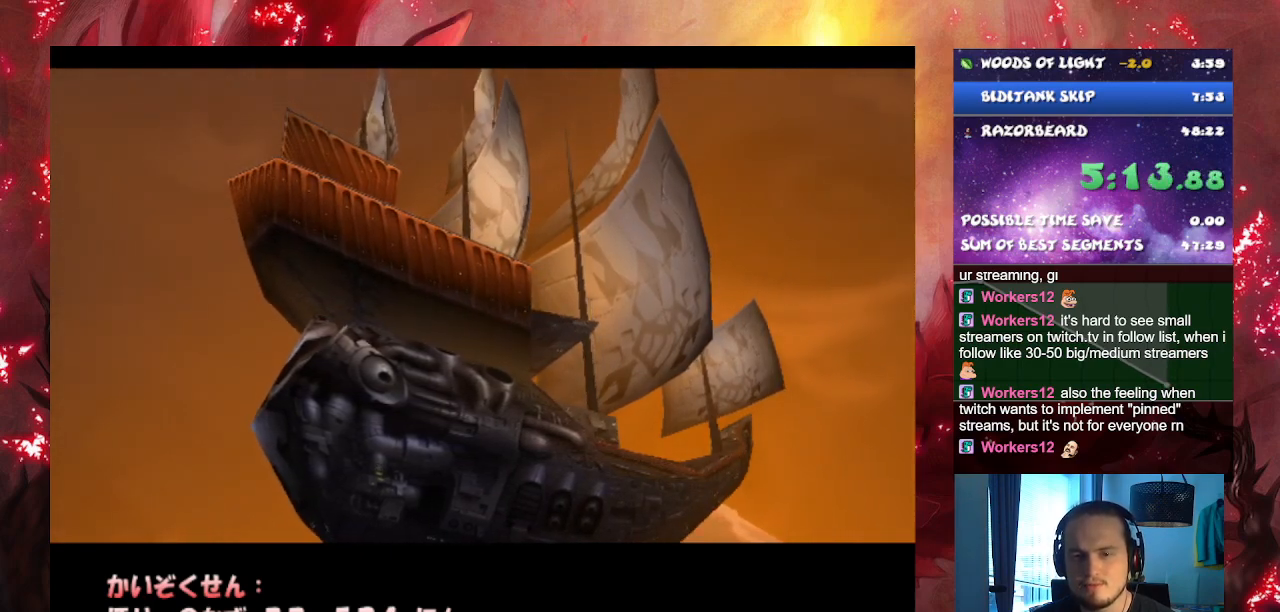
{"buttons": ["CROSS"], "left_stick": "center", "right_stick": "center", "events": []}
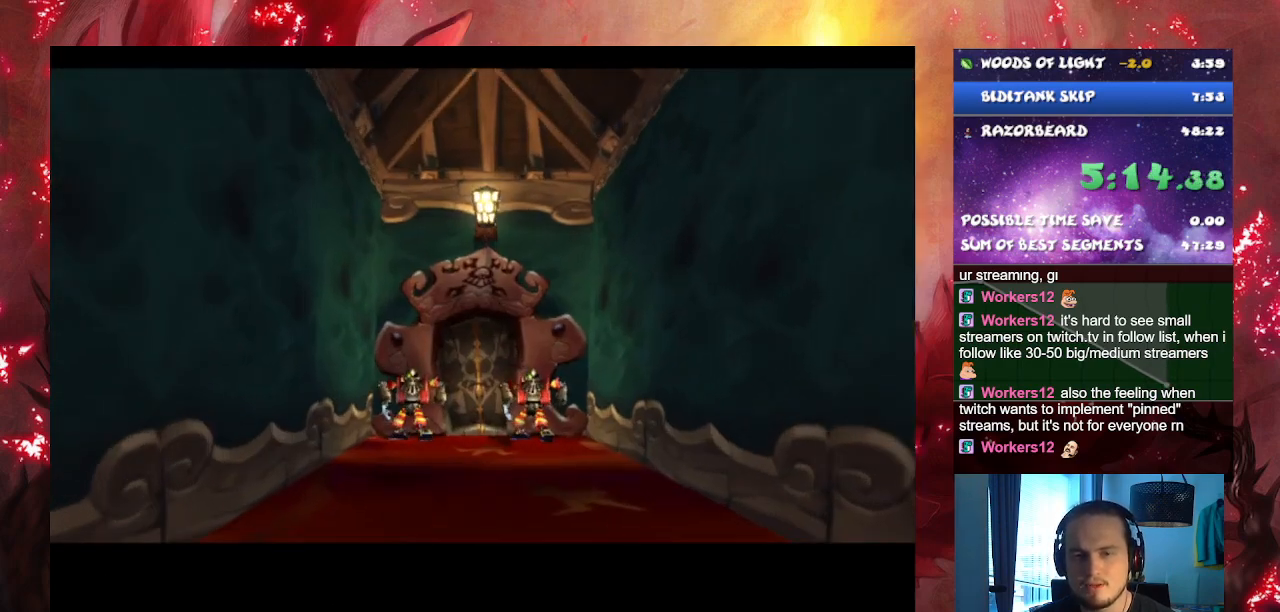
{"buttons": ["CROSS"], "left_stick": "center", "right_stick": "center", "events": []}
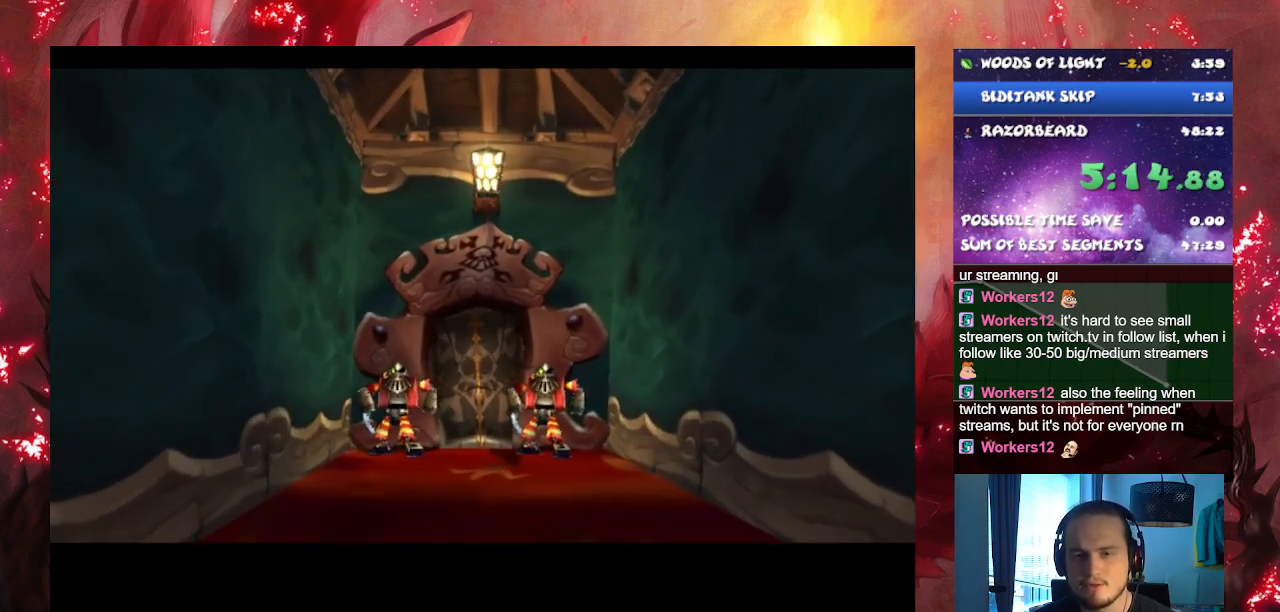
{"buttons": ["CROSS"], "left_stick": "center", "right_stick": "center", "events": []}
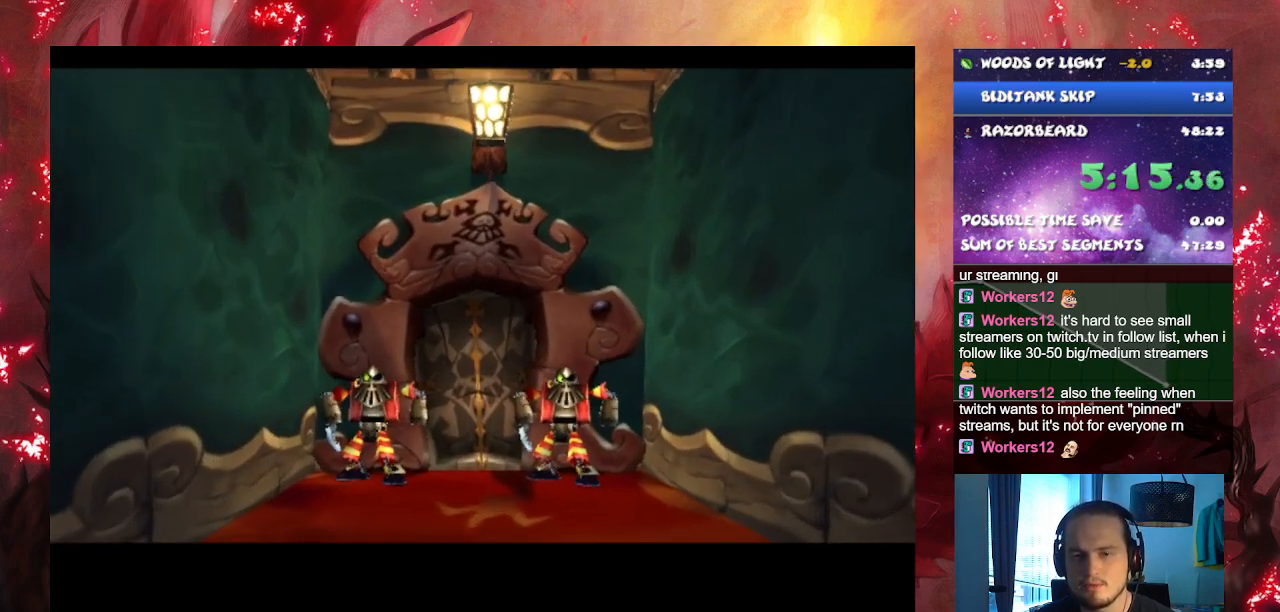
{"buttons": ["CROSS"], "left_stick": "center", "right_stick": "center", "events": []}
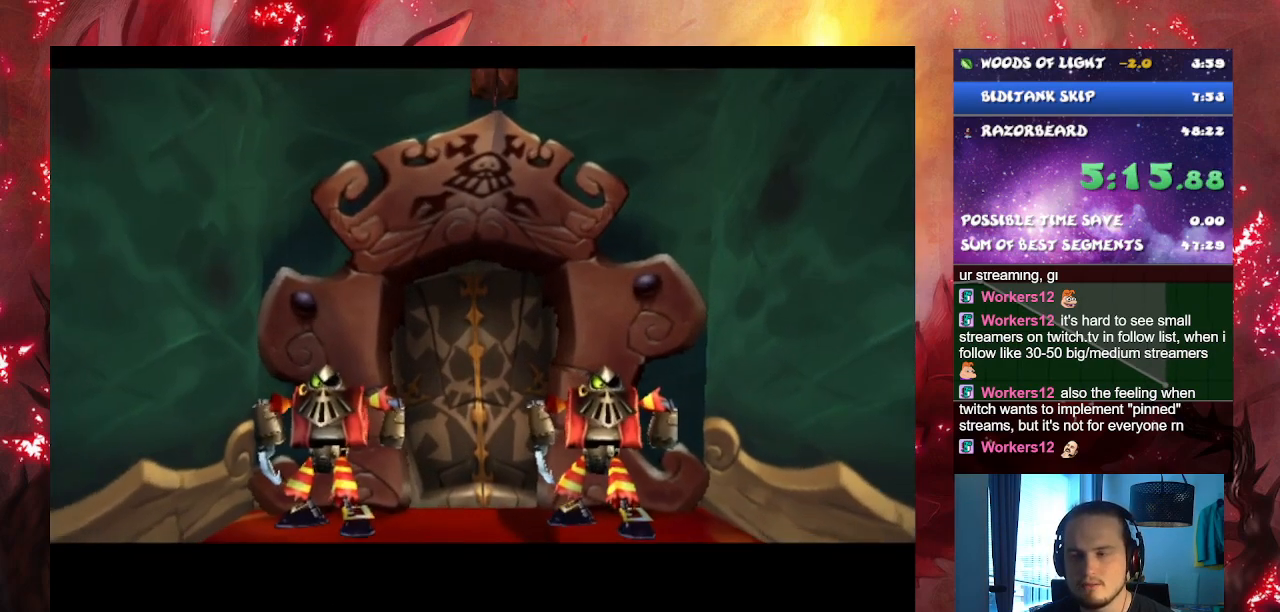
{"buttons": ["CROSS"], "left_stick": "center", "right_stick": "center", "events": []}
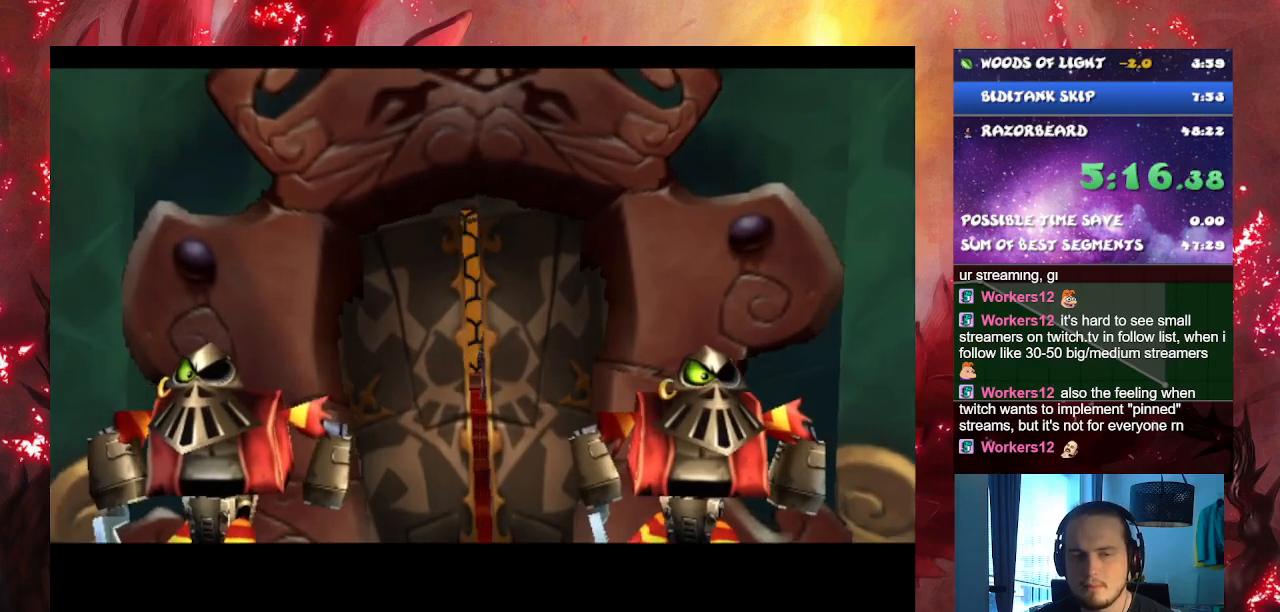
{"buttons": ["CROSS"], "left_stick": "center", "right_stick": "center", "events": []}
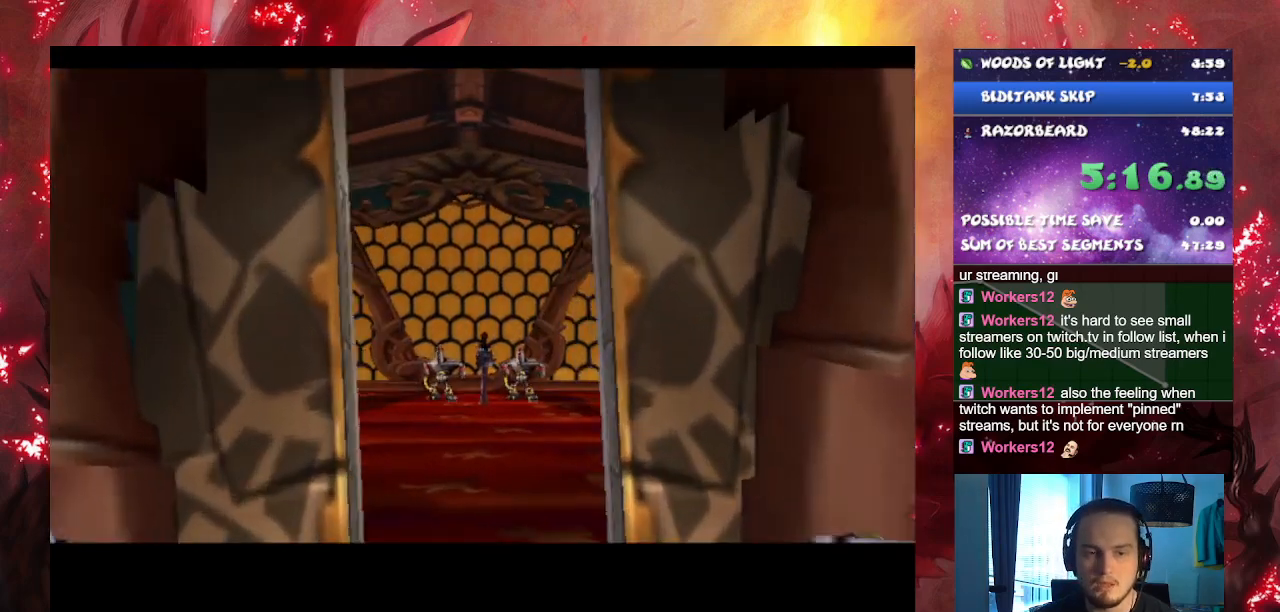
{"buttons": ["CROSS"], "left_stick": "center", "right_stick": "center", "events": []}
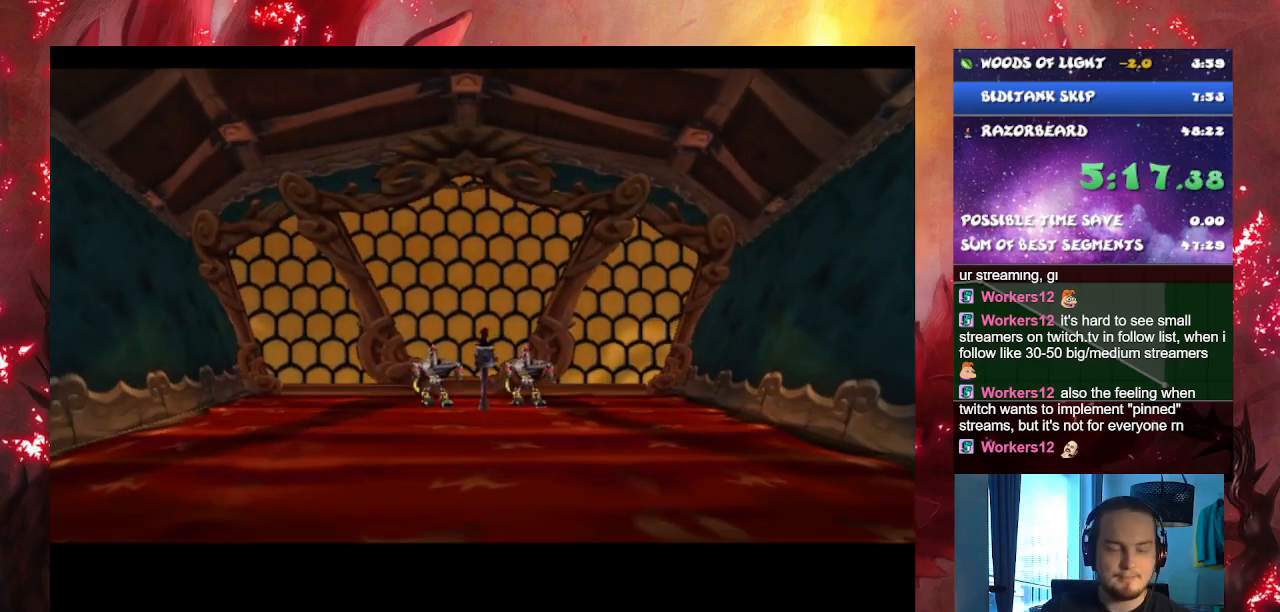
{"buttons": ["CROSS"], "left_stick": "center", "right_stick": "center", "events": []}
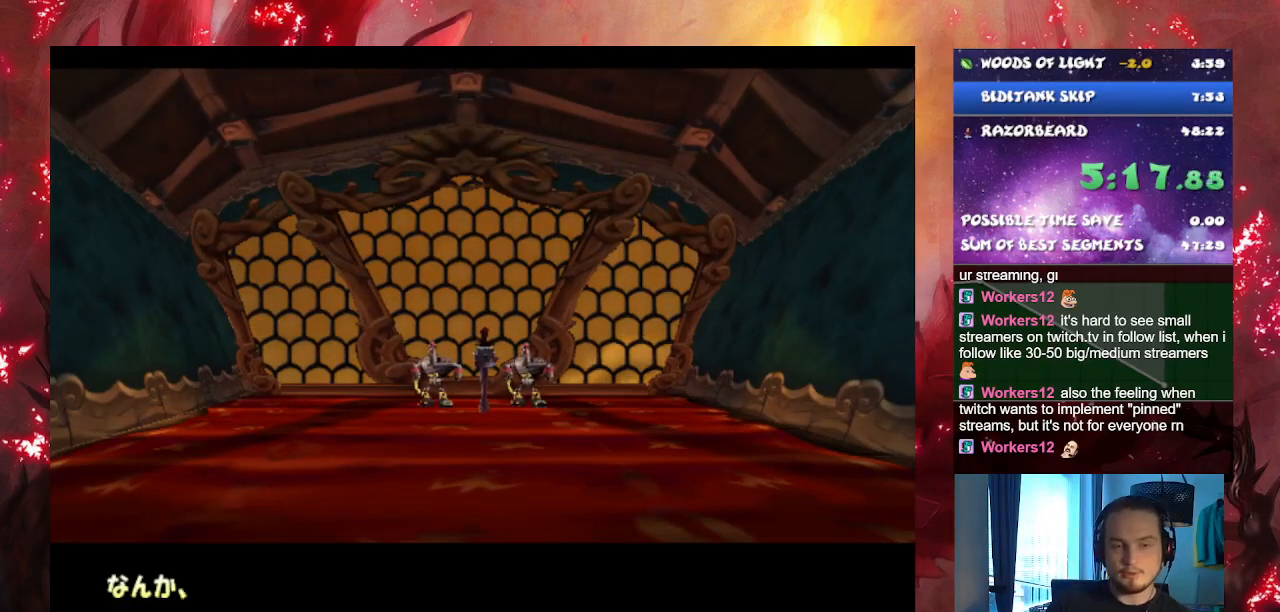
{"buttons": ["CROSS"], "left_stick": "center", "right_stick": "center", "events": []}
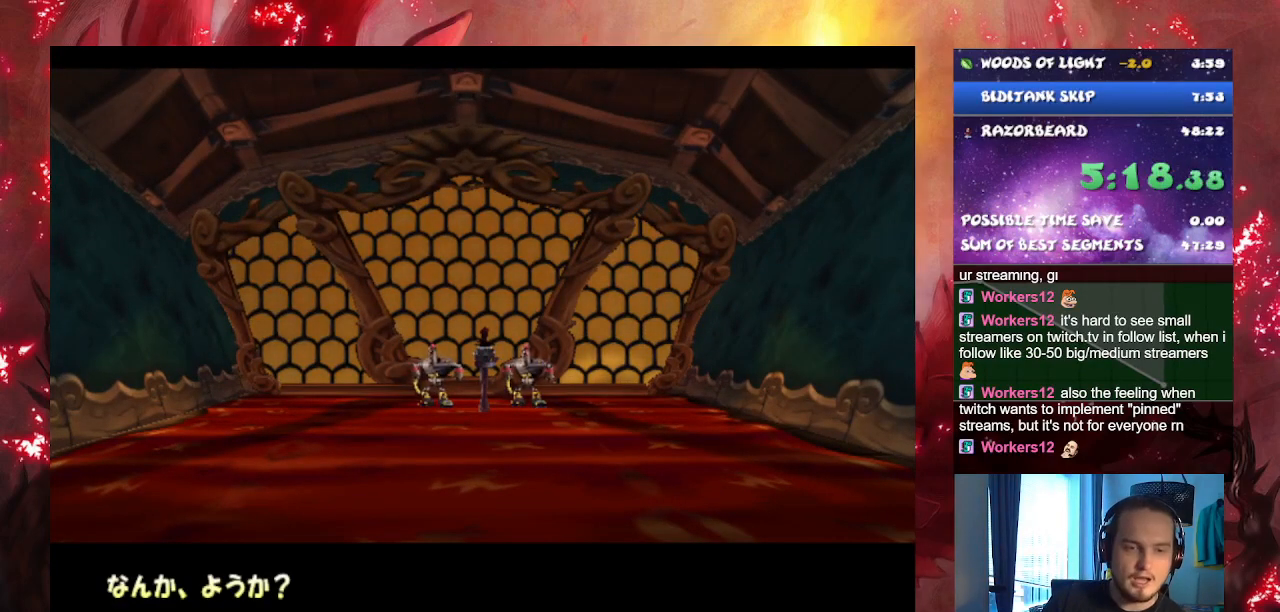
{"buttons": ["CROSS"], "left_stick": "center", "right_stick": "center", "events": []}
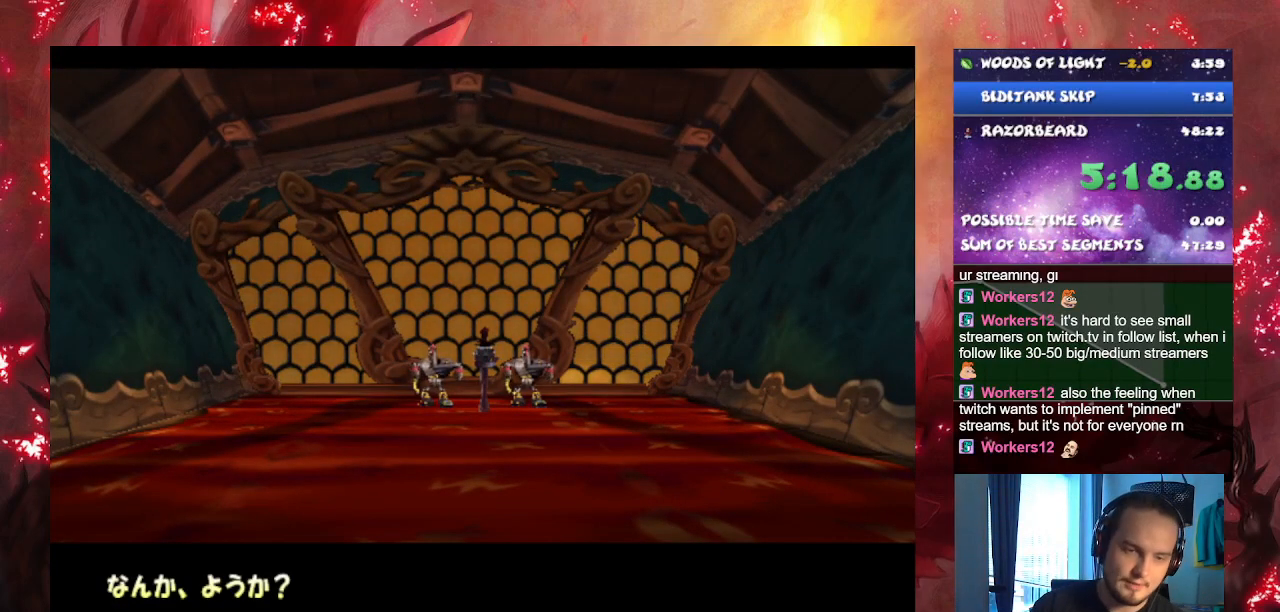
{"buttons": ["CROSS"], "left_stick": "center", "right_stick": "center", "events": []}
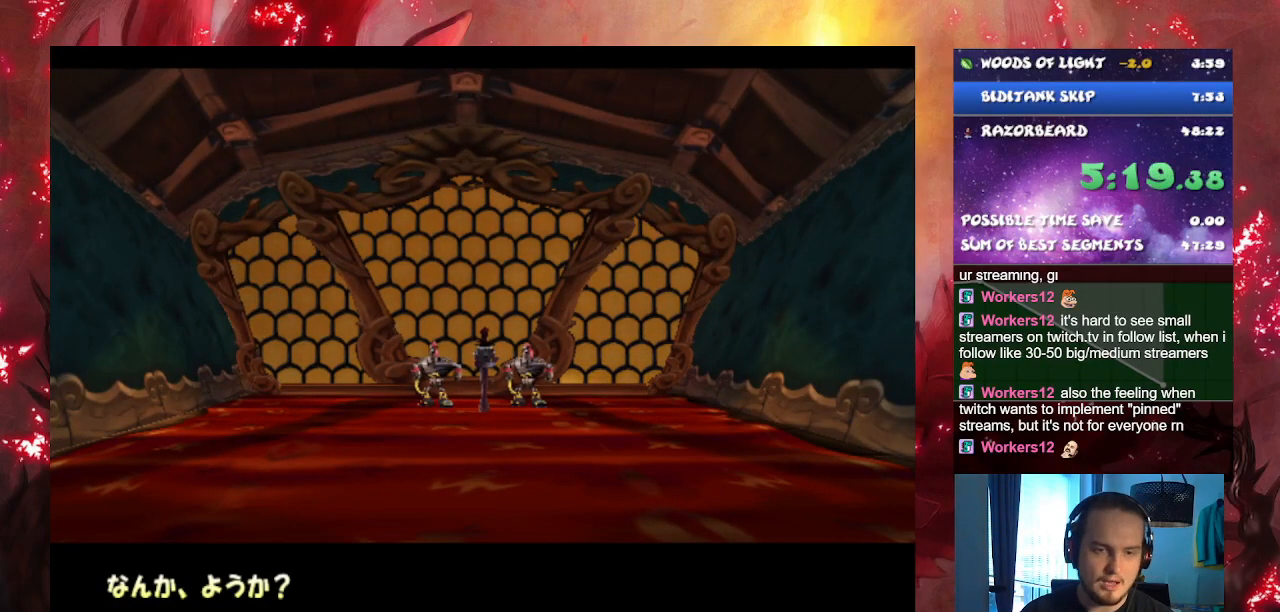
{"buttons": ["CROSS"], "left_stick": "center", "right_stick": "center", "events": []}